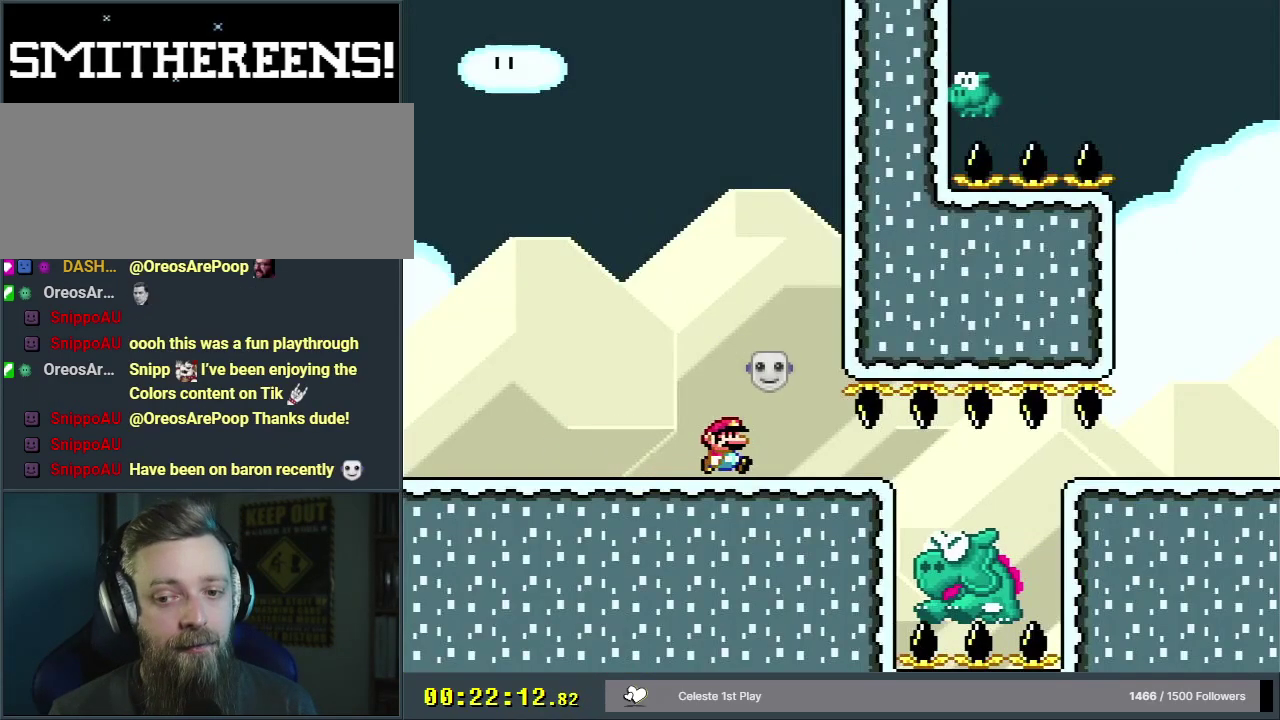
Gameplay with a controller (Nintendo layout); each line is a JSON object with the inputs held at the frame after it (dt_ms = milliseconds from this image to that frame). "events" lists button and stick changes between this image and that frame as [ms after this image, input, new state], when the widget could be followed in between. Not read: L3 R3.
{"dt_ms": 500, "buttons": ["Y", "DPAD_RIGHT"], "events": []}
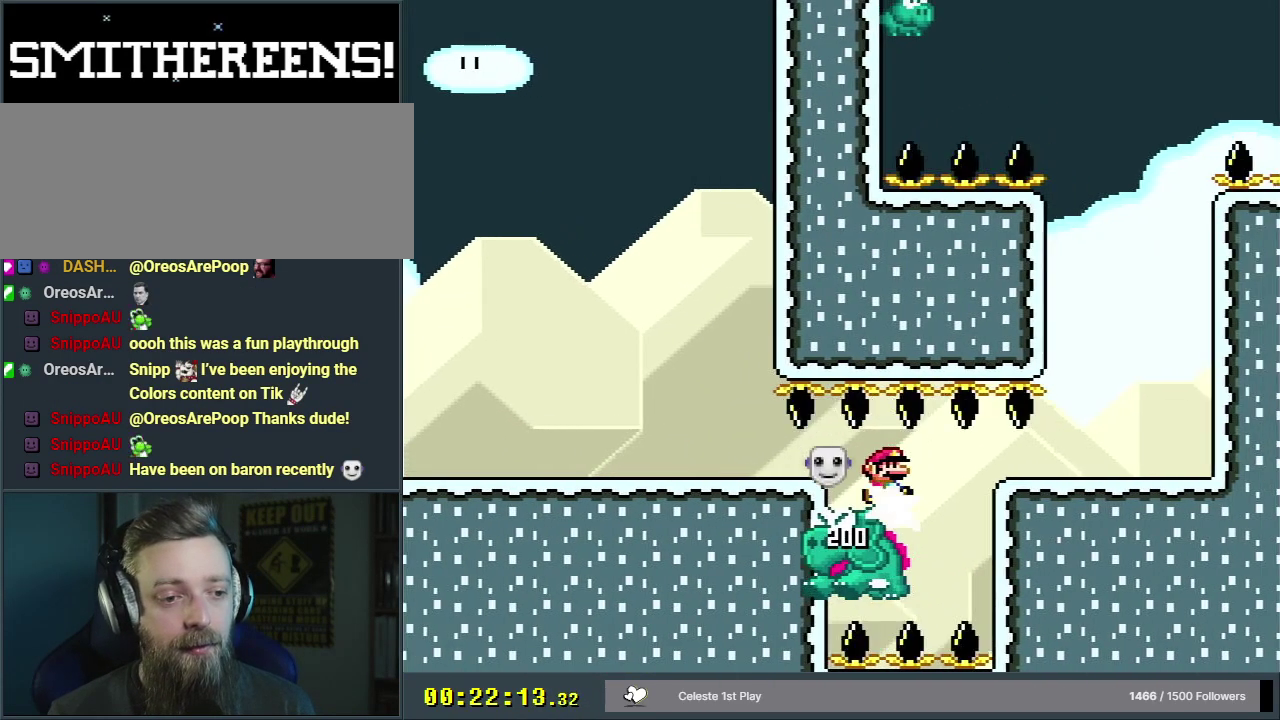
{"dt_ms": 500, "buttons": ["Y"], "events": [[483, "DPAD_RIGHT", "up"]]}
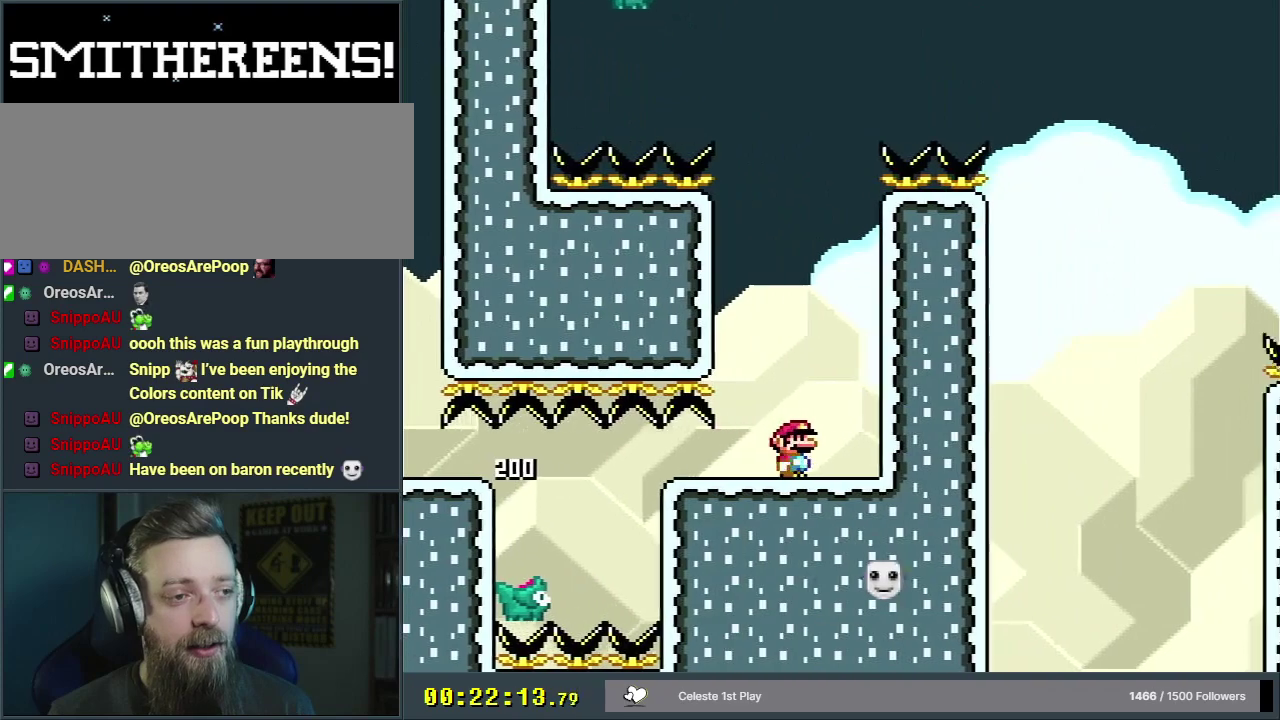
{"dt_ms": 300, "buttons": ["B", "Y", "DPAD_LEFT"], "events": [[17, "B", "down"], [267, "DPAD_LEFT", "down"]]}
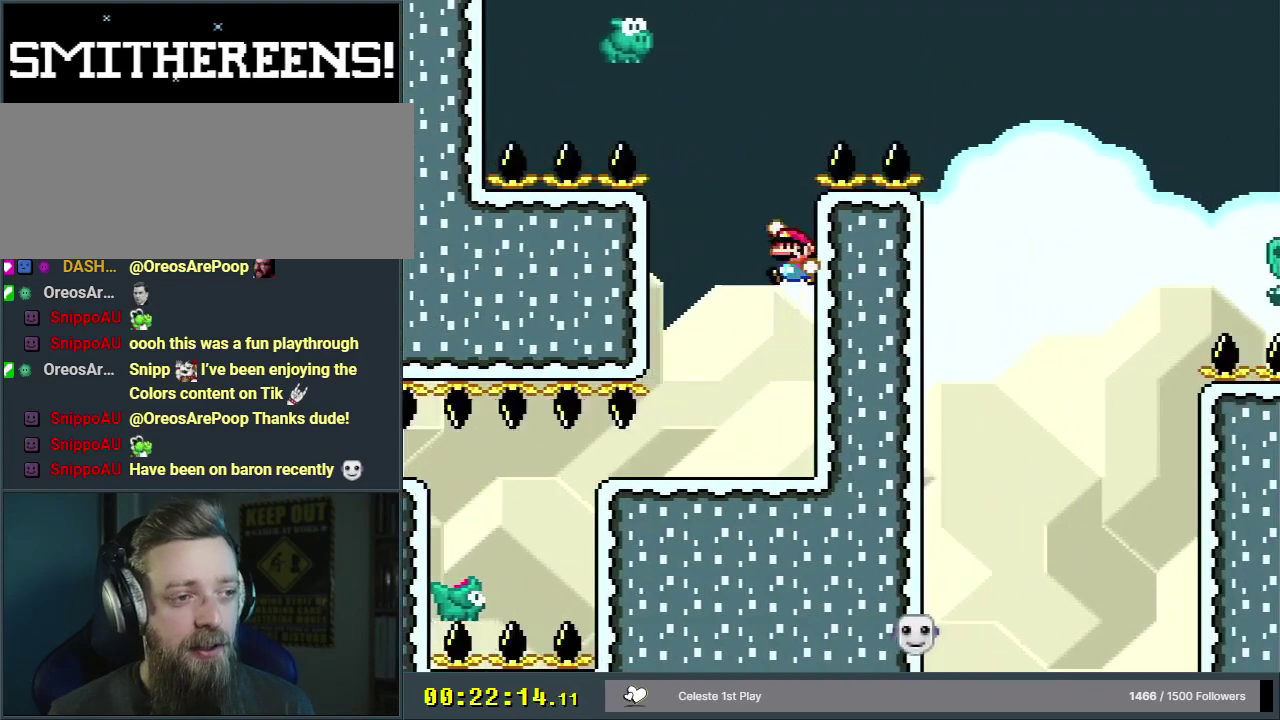
{"dt_ms": 200, "buttons": ["B", "Y"], "events": [[83, "B", "up"], [133, "B", "down"], [167, "DPAD_LEFT", "up"]]}
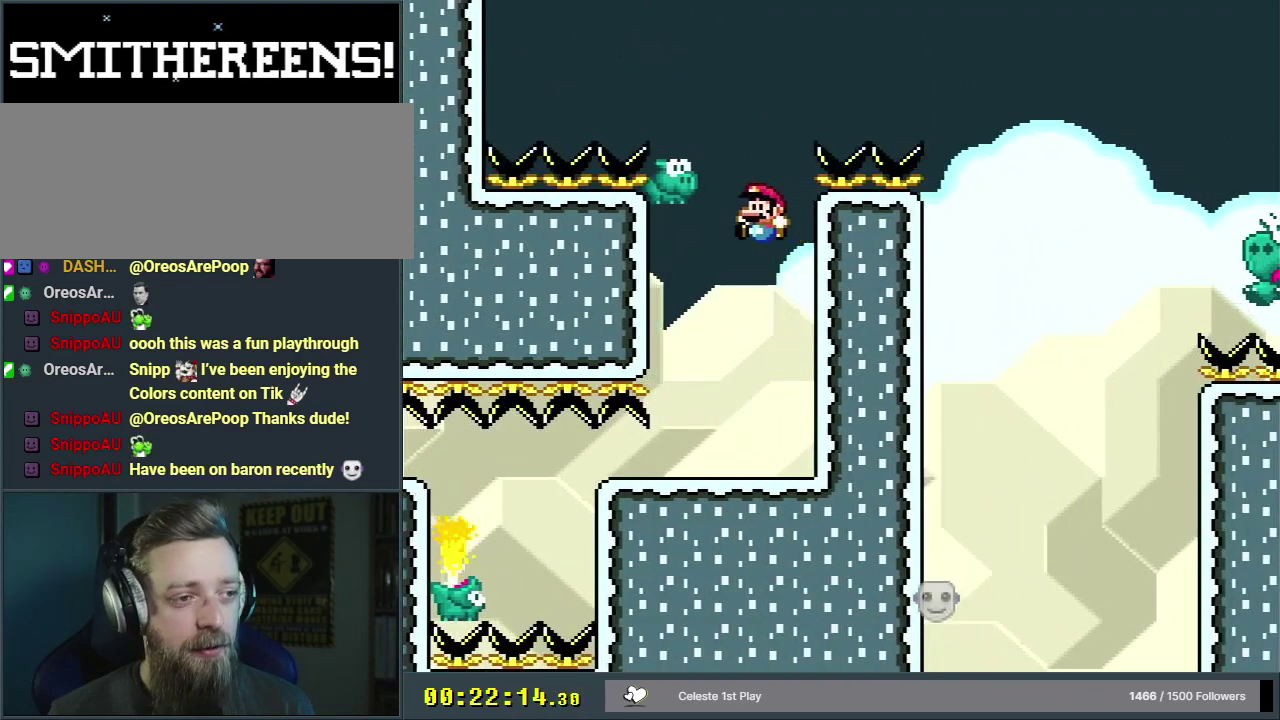
{"dt_ms": 200, "buttons": ["B", "Y", "DPAD_UP", "DPAD_RIGHT"], "events": [[100, "DPAD_RIGHT", "down"], [150, "DPAD_UP", "down"]]}
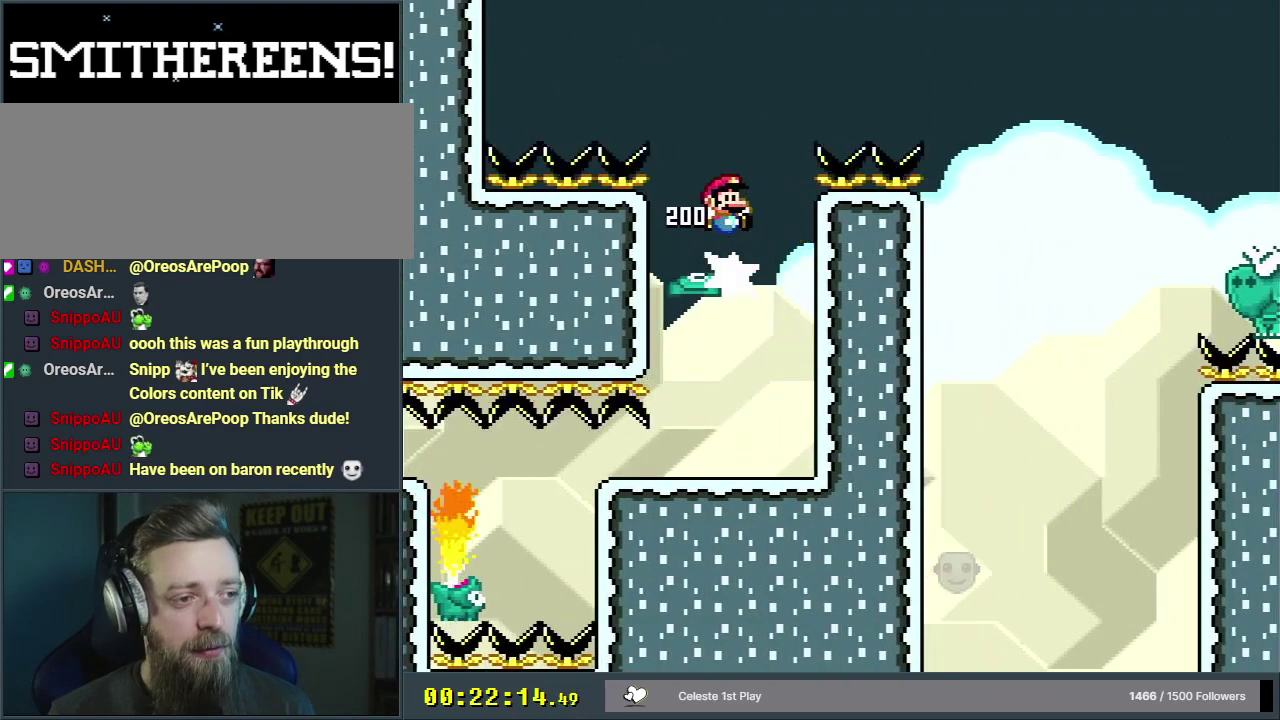
{"dt_ms": 300, "buttons": ["B", "Y", "DPAD_UP", "DPAD_RIGHT"], "events": []}
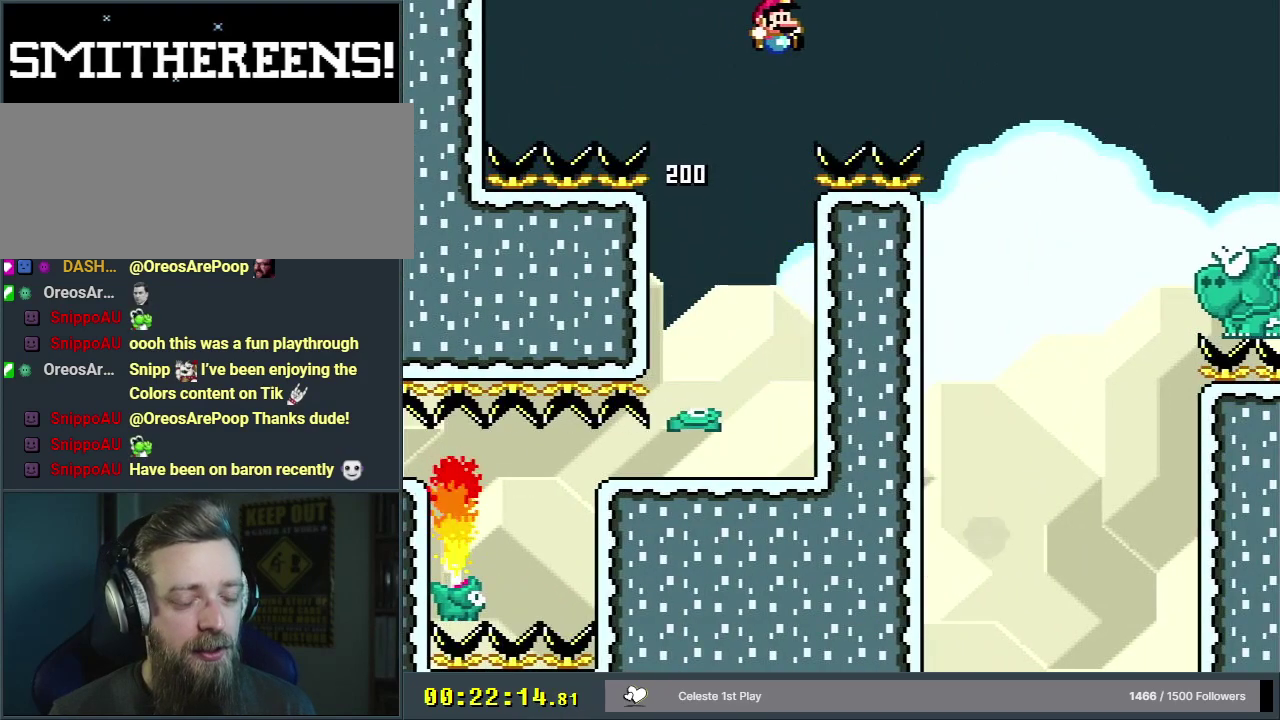
{"dt_ms": 600, "buttons": ["B", "Y", "DPAD_RIGHT"], "events": [[350, "DPAD_UP", "up"], [417, "B", "up"], [533, "B", "down"]]}
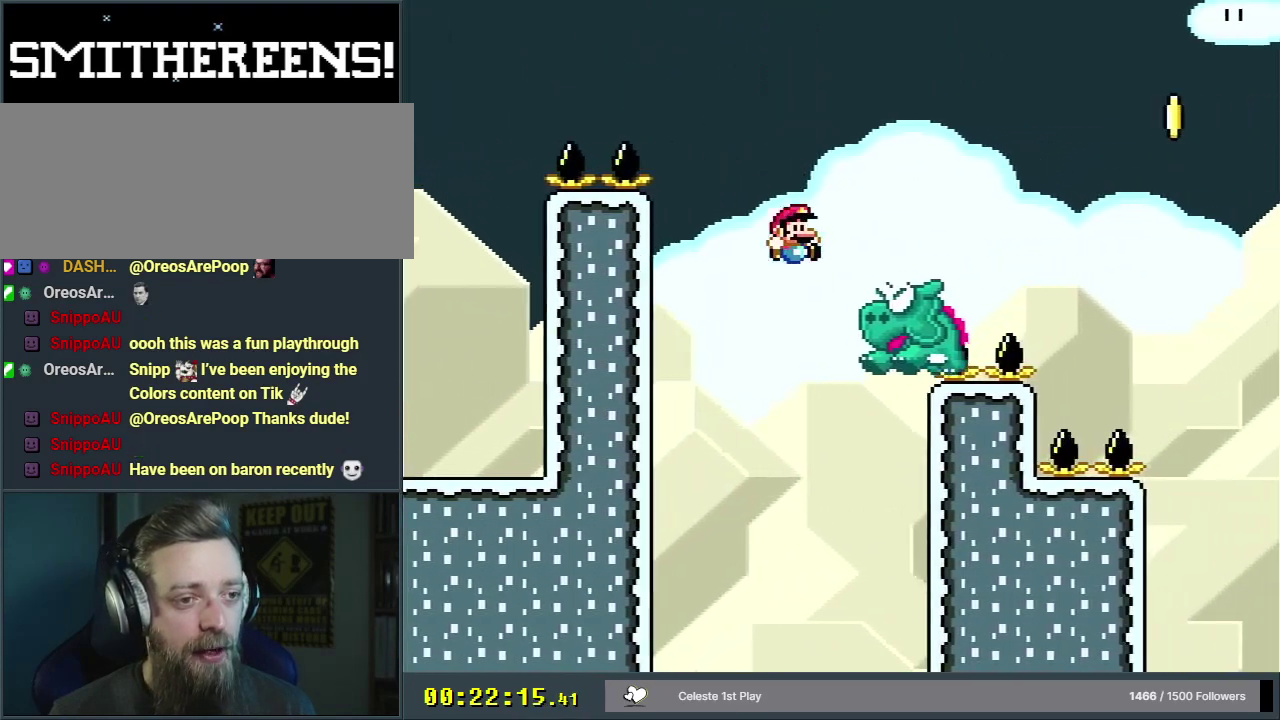
{"dt_ms": 500, "buttons": ["B", "Y", "DPAD_RIGHT"], "events": [[283, "DPAD_UP", "down"], [417, "DPAD_UP", "up"]]}
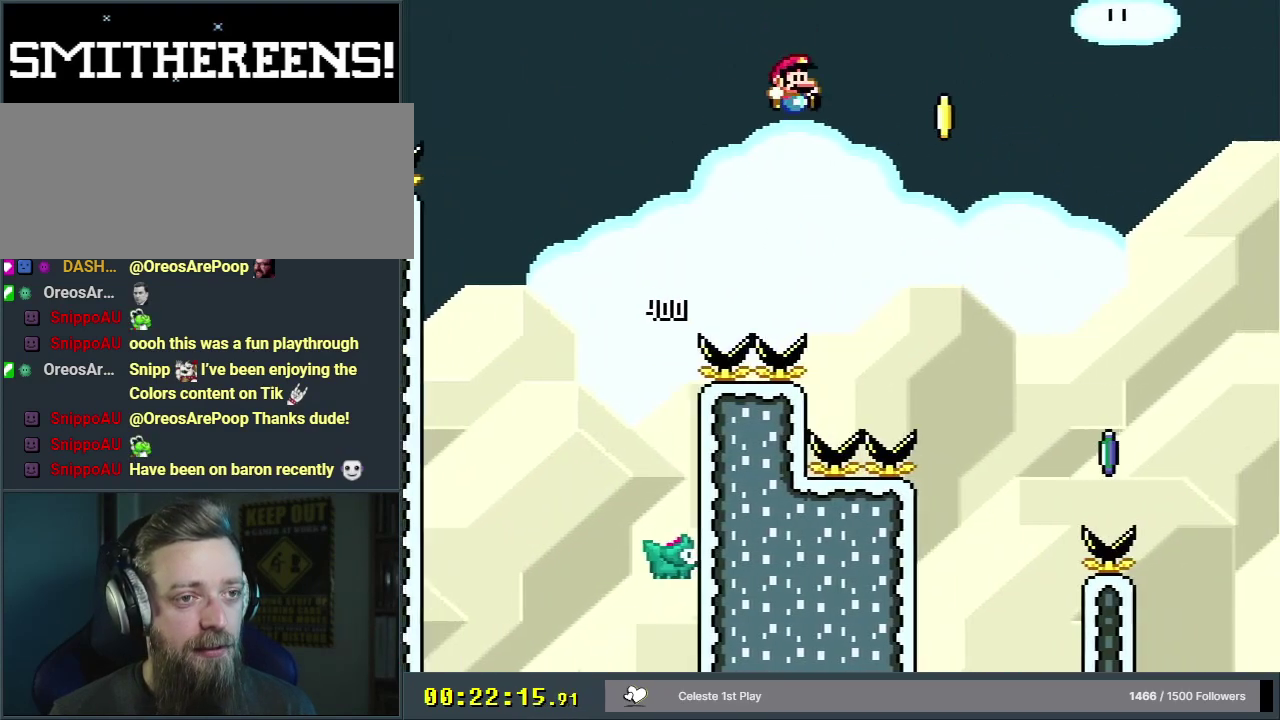
{"dt_ms": 600, "buttons": ["X"], "events": [[333, "DPAD_RIGHT", "up"], [550, "X", "down"], [583, "B", "up"], [583, "Y", "up"]]}
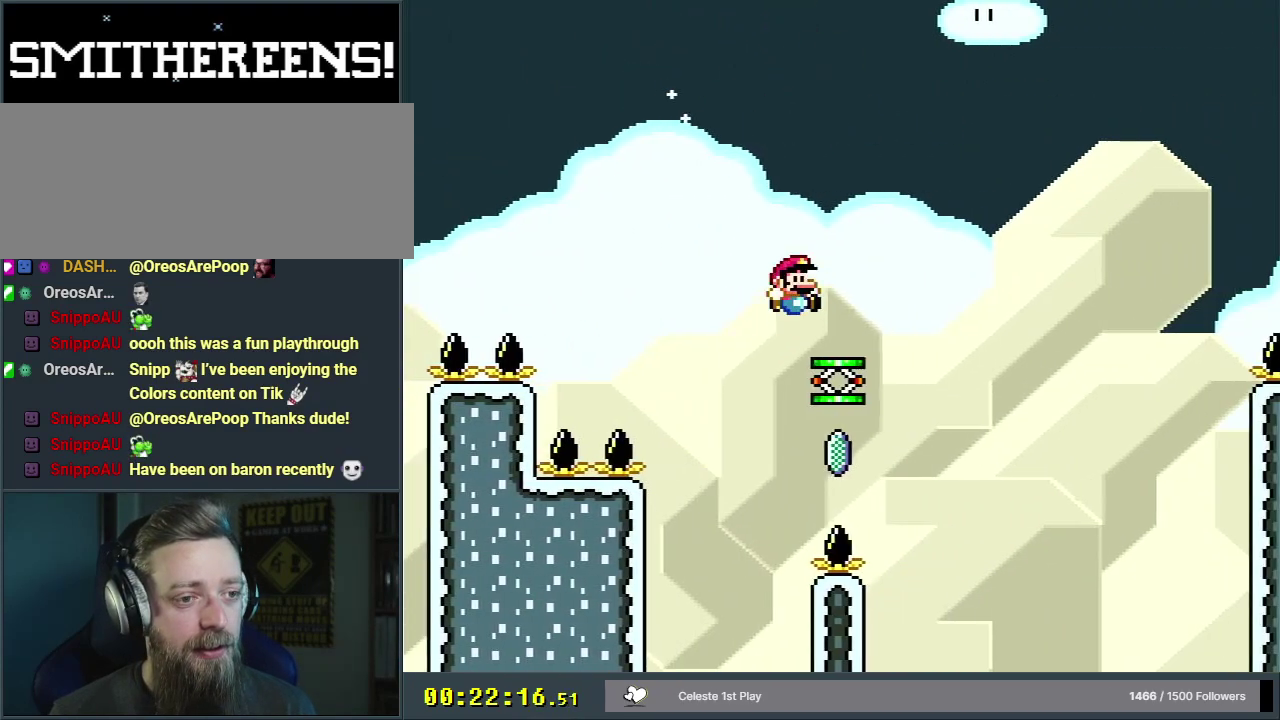
{"dt_ms": 200, "buttons": ["X"], "events": [[33, "DPAD_LEFT", "down"], [183, "DPAD_LEFT", "up"]]}
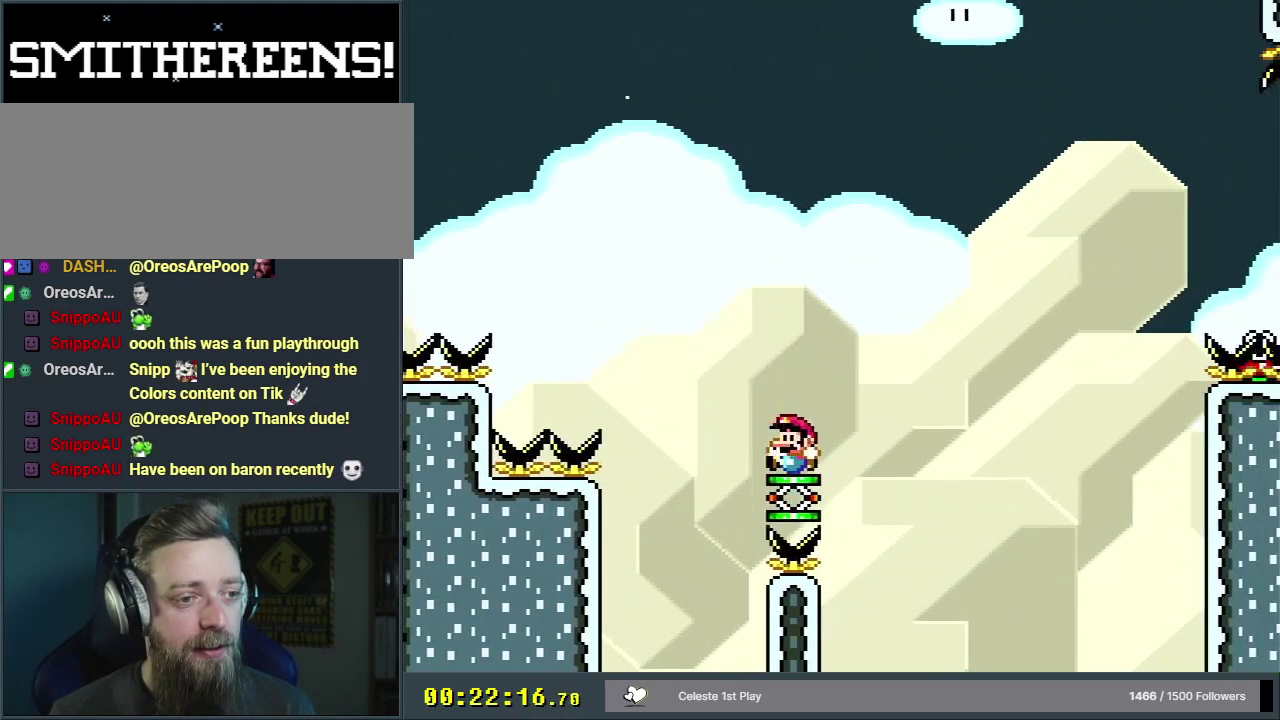
{"dt_ms": 600, "buttons": ["A", "X", "DPAD_UP", "DPAD_RIGHT"], "events": [[33, "DPAD_RIGHT", "down"], [117, "DPAD_UP", "down"], [150, "A", "down"]]}
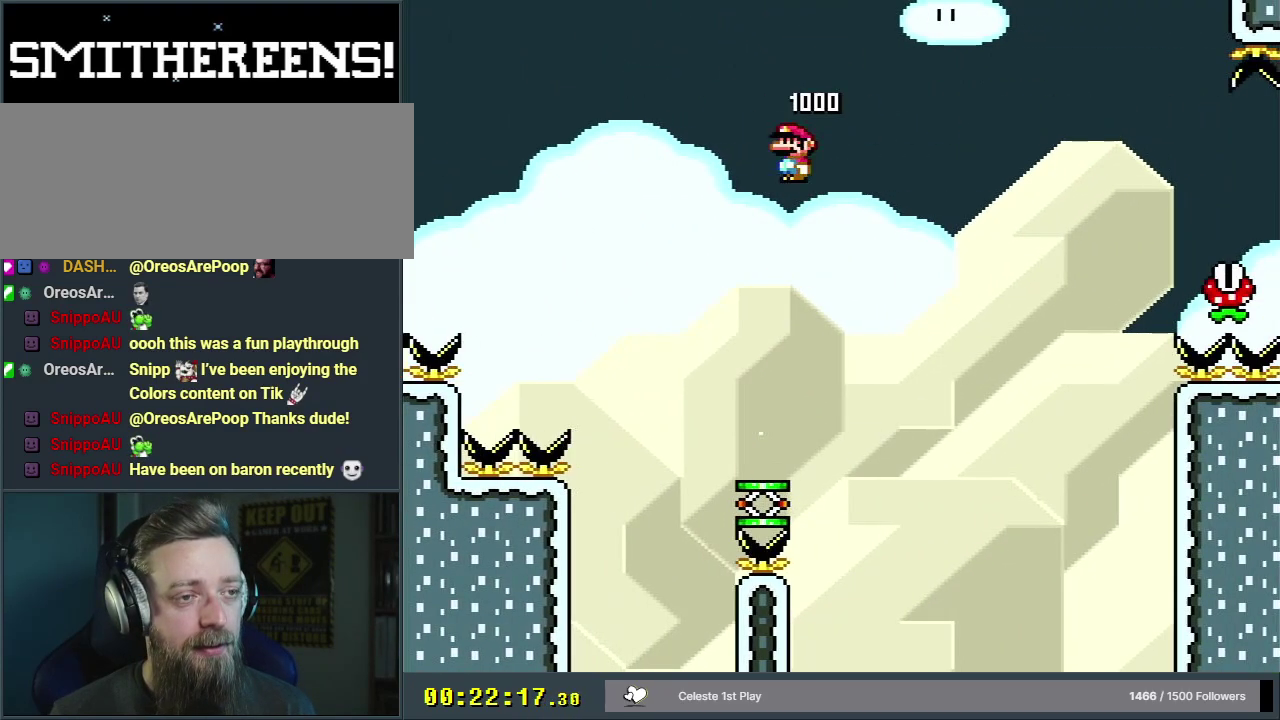
{"dt_ms": 500, "buttons": ["A", "X", "DPAD_UP", "DPAD_RIGHT"], "events": []}
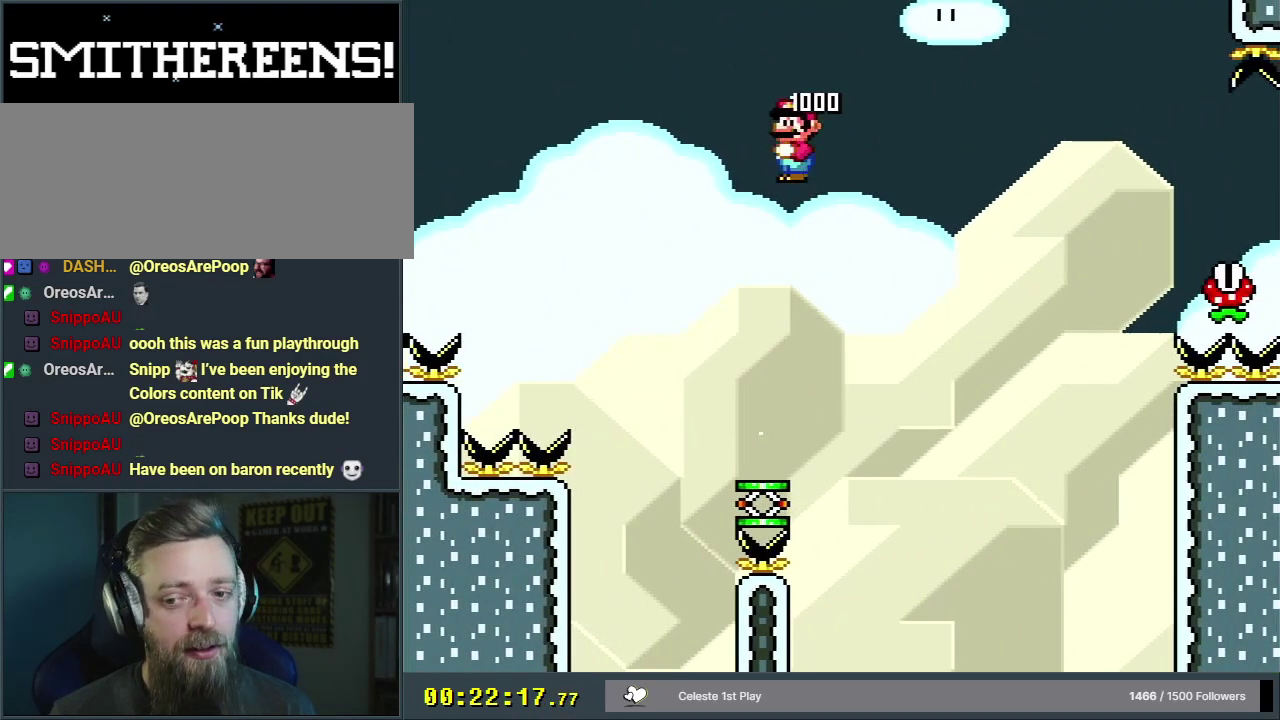
{"dt_ms": 600, "buttons": ["A", "X", "DPAD_RIGHT"], "events": [[517, "DPAD_UP", "up"]]}
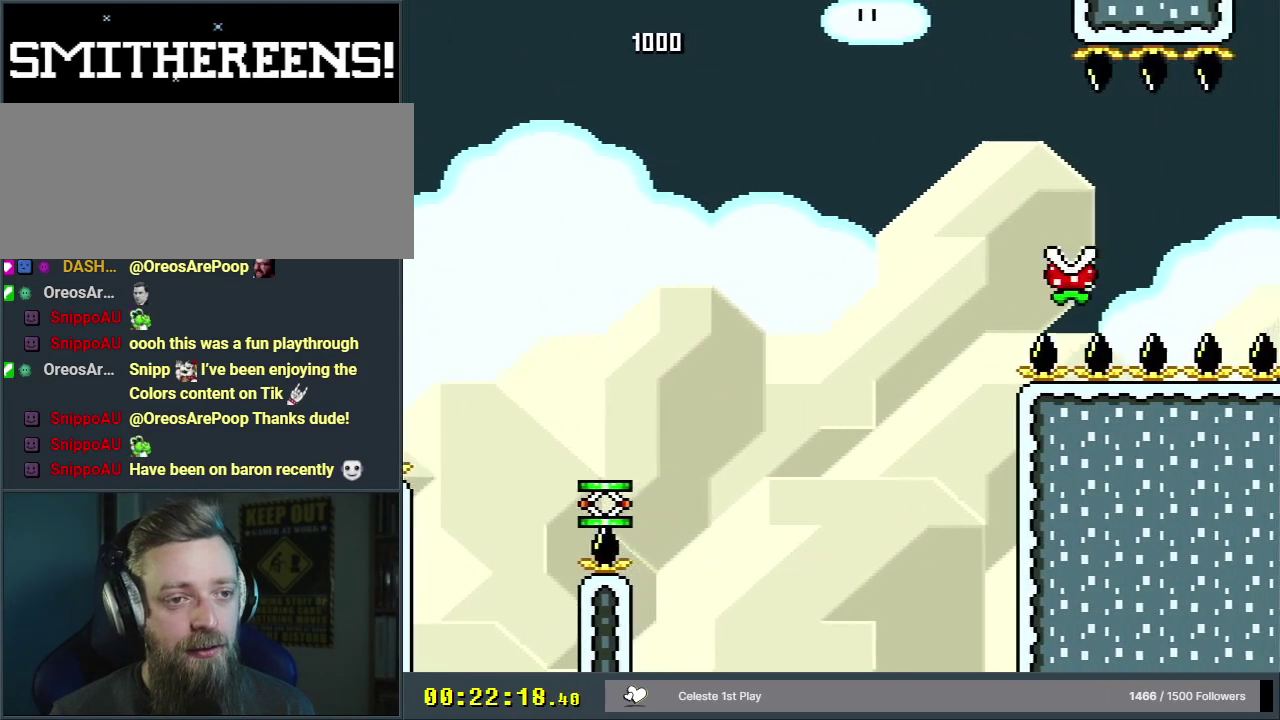
{"dt_ms": 400, "buttons": ["X", "DPAD_RIGHT"], "events": [[50, "A", "up"]]}
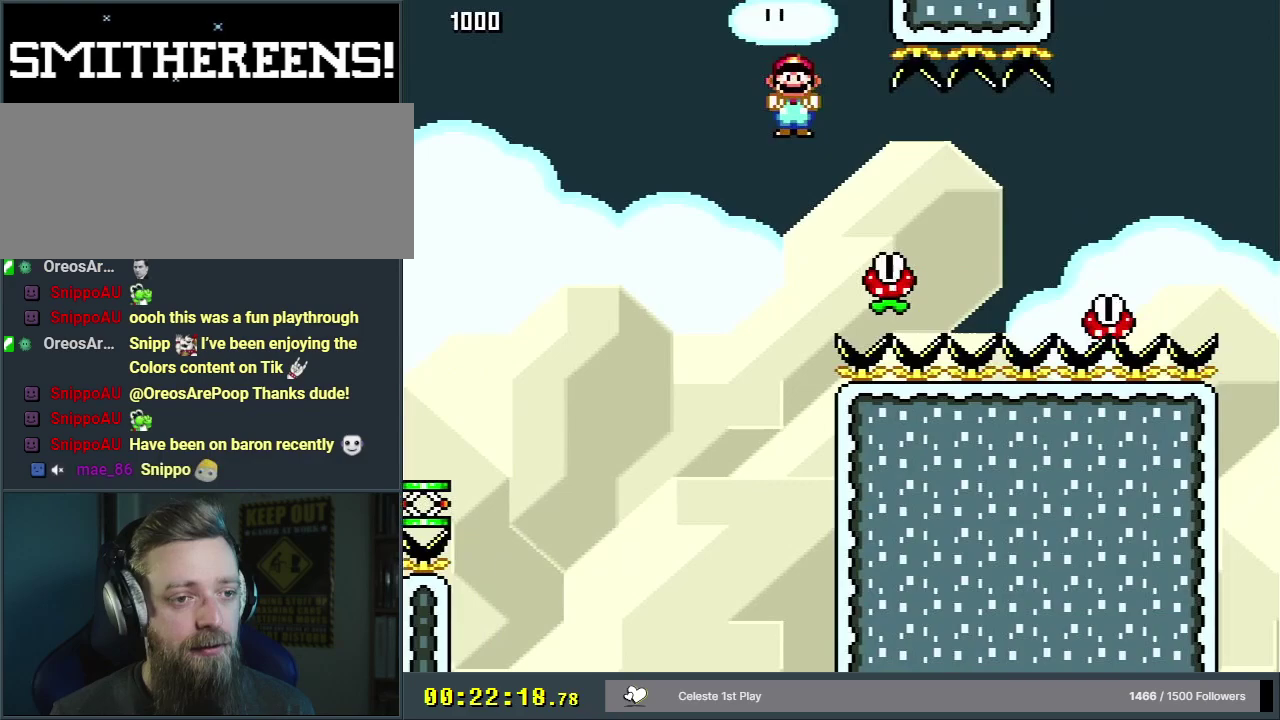
{"dt_ms": 300, "buttons": ["A", "X", "DPAD_RIGHT"], "events": [[217, "A", "down"]]}
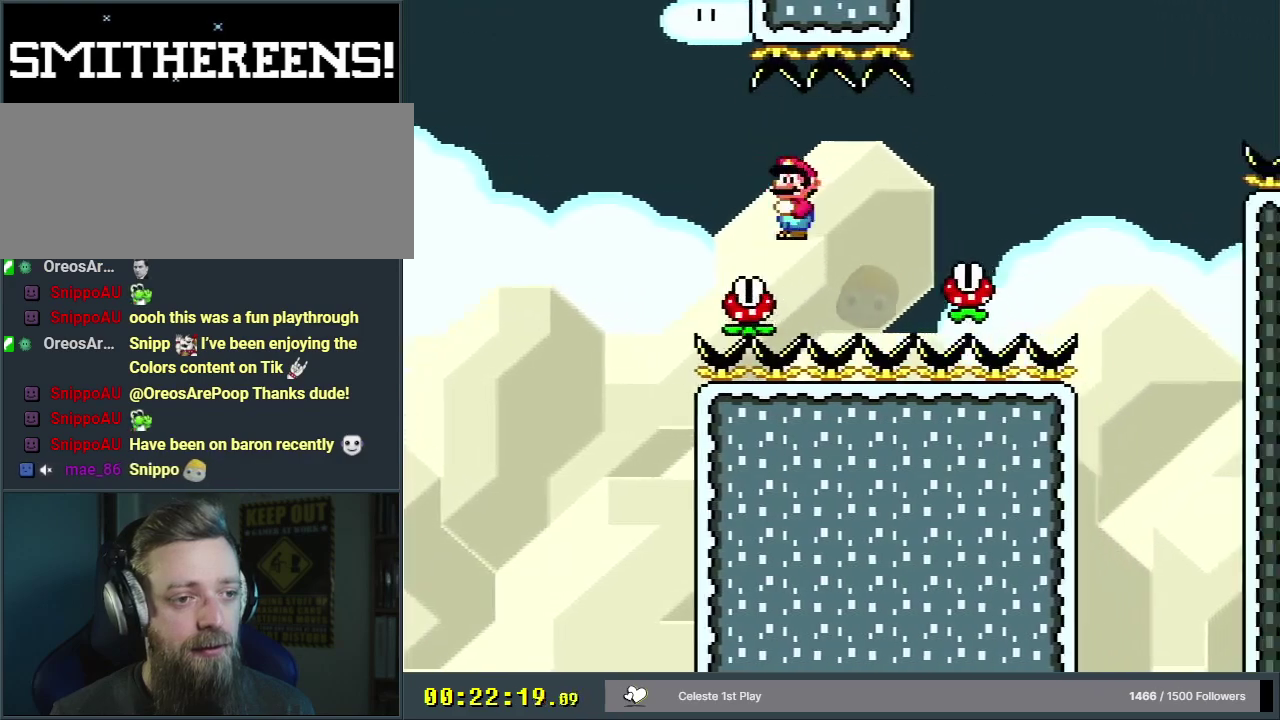
{"dt_ms": 800, "buttons": ["A", "X", "DPAD_RIGHT"], "events": [[700, "DPAD_UP", "down"], [800, "DPAD_UP", "up"]]}
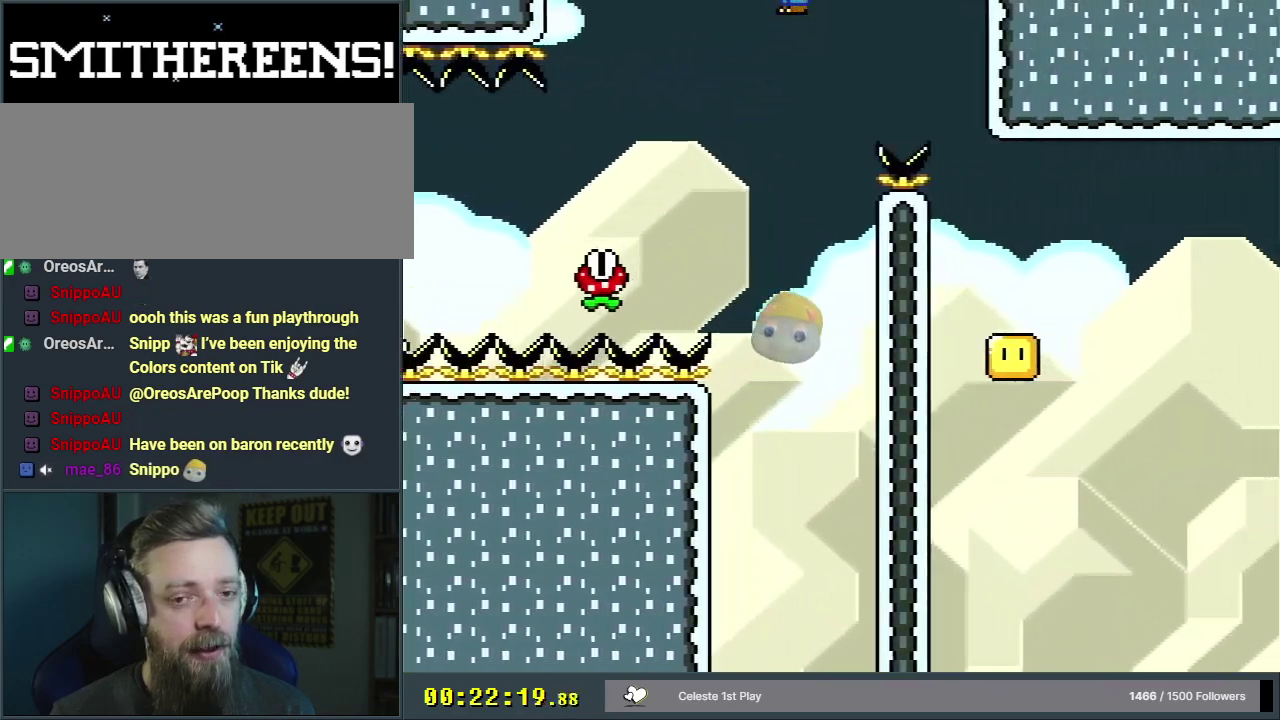
{"dt_ms": 400, "buttons": ["A", "X", "DPAD_RIGHT"], "events": []}
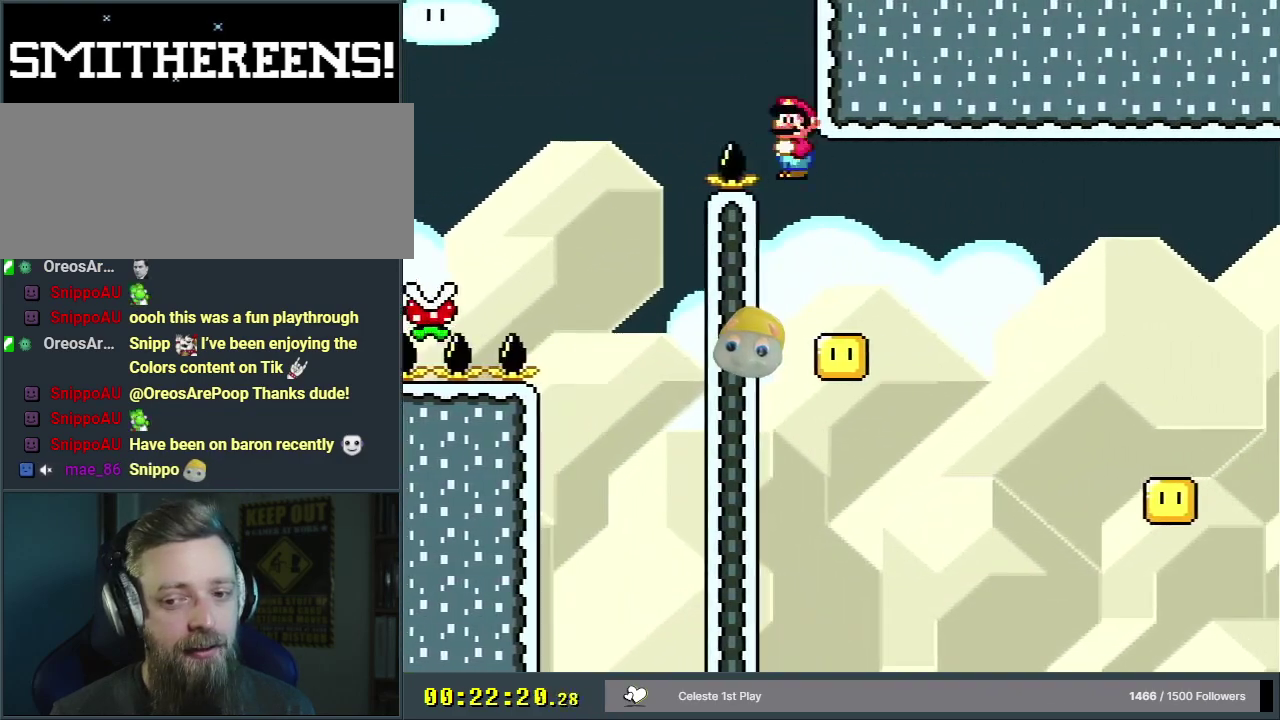
{"dt_ms": 500, "buttons": ["A", "X", "DPAD_UP", "DPAD_RIGHT"], "events": [[233, "DPAD_UP", "down"]]}
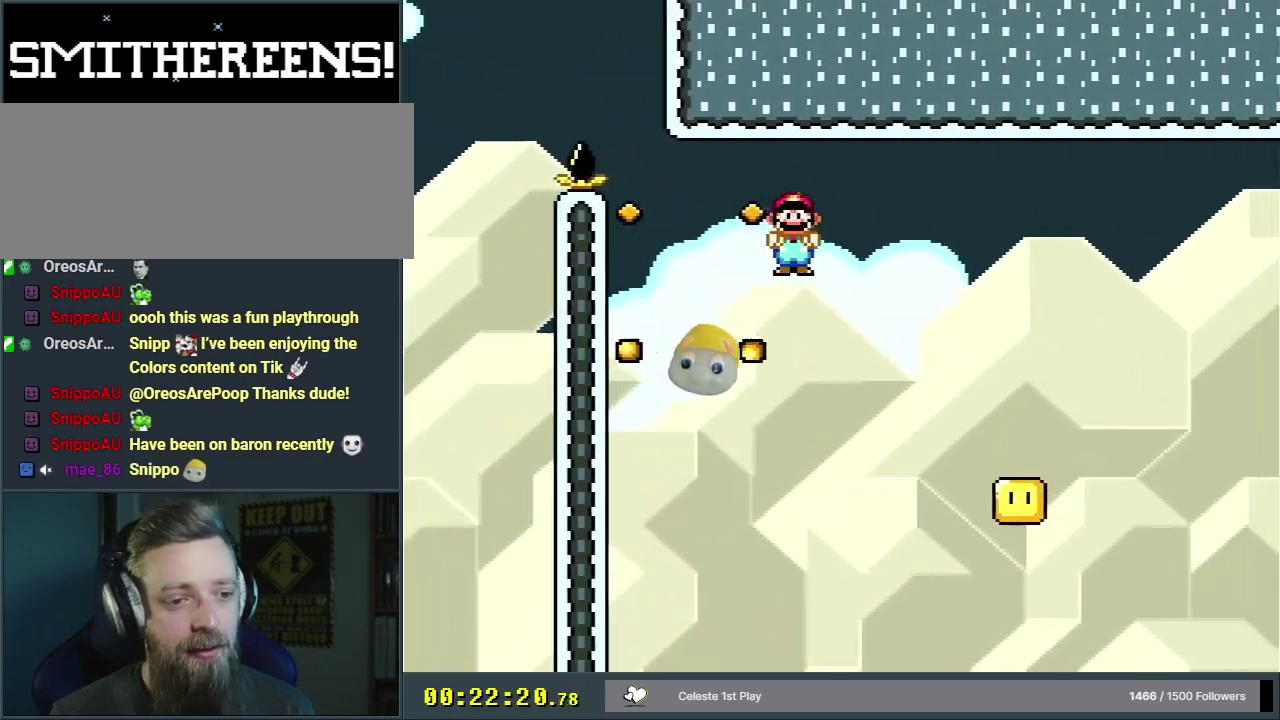
{"dt_ms": 500, "buttons": ["A", "X", "DPAD_UP", "DPAD_RIGHT"], "events": []}
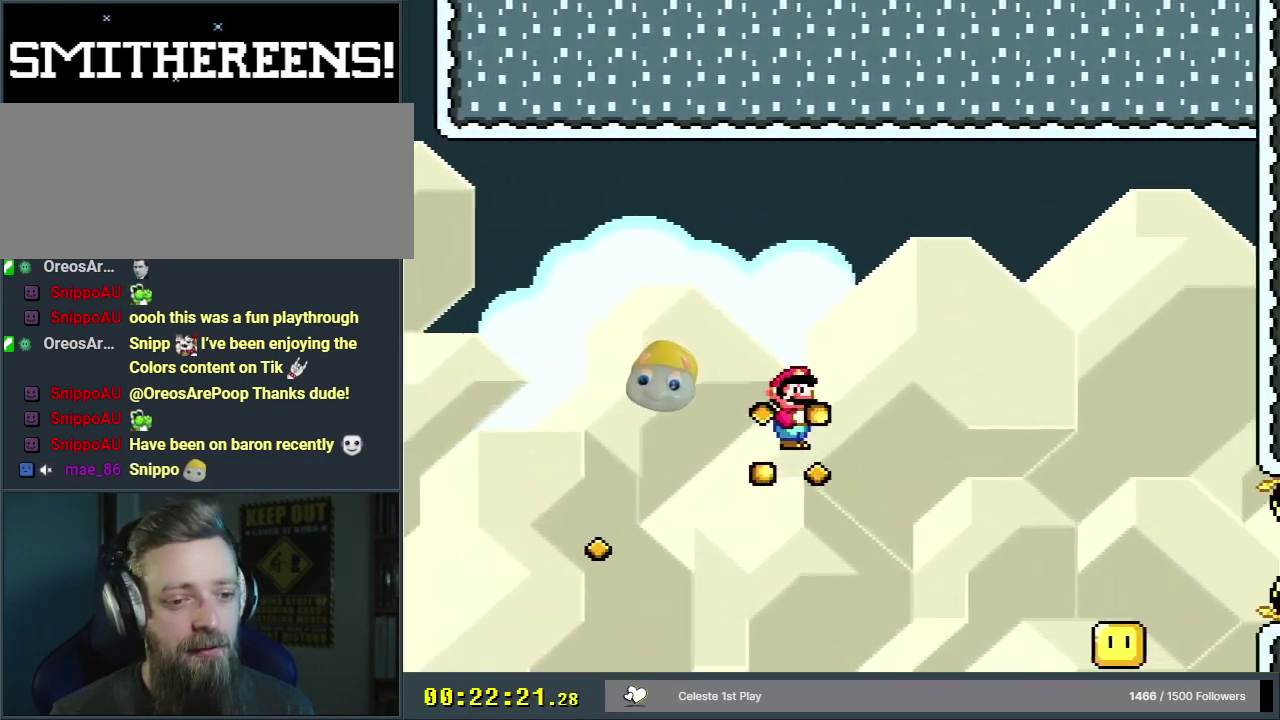
{"dt_ms": 500, "buttons": ["A", "X", "DPAD_UP", "DPAD_RIGHT"], "events": []}
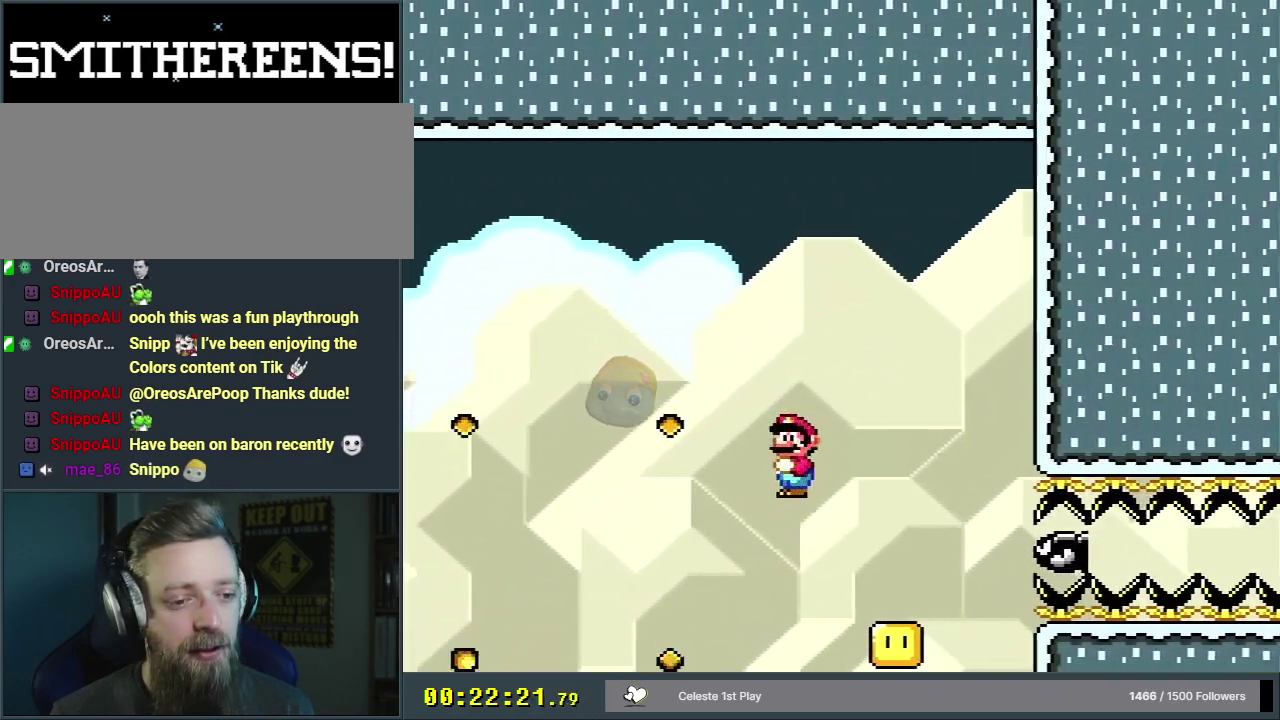
{"dt_ms": 500, "buttons": ["A", "X", "DPAD_UP", "DPAD_RIGHT"], "events": []}
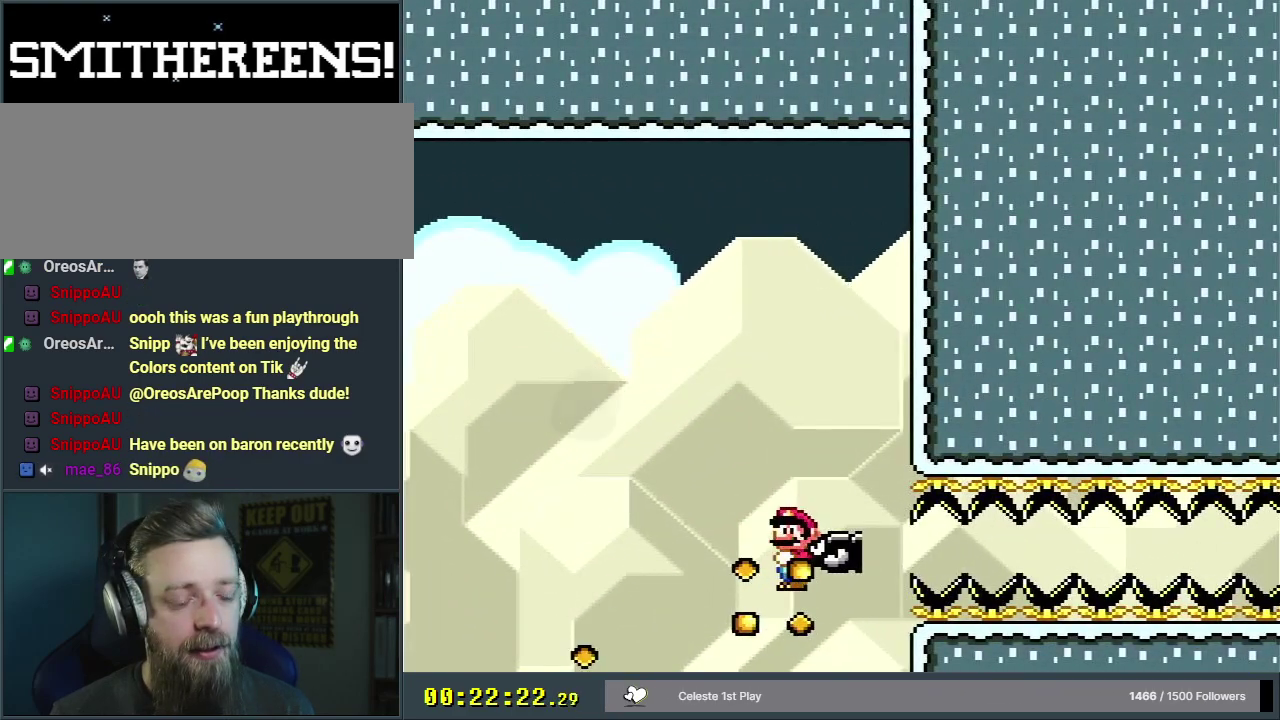
{"dt_ms": 500, "buttons": ["A", "X", "DPAD_UP", "DPAD_RIGHT"], "events": []}
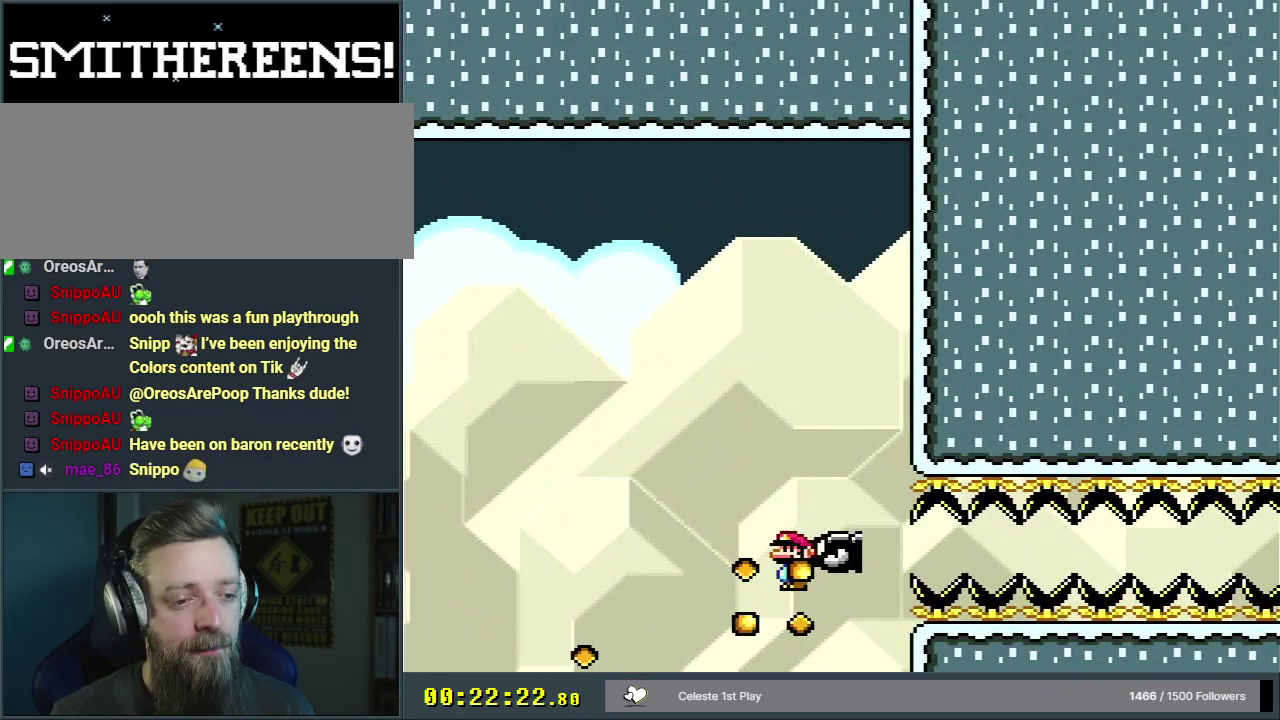
{"dt_ms": 300, "buttons": ["DPAD_UP", "DPAD_RIGHT"], "events": [[250, "A", "up"], [300, "X", "up"]]}
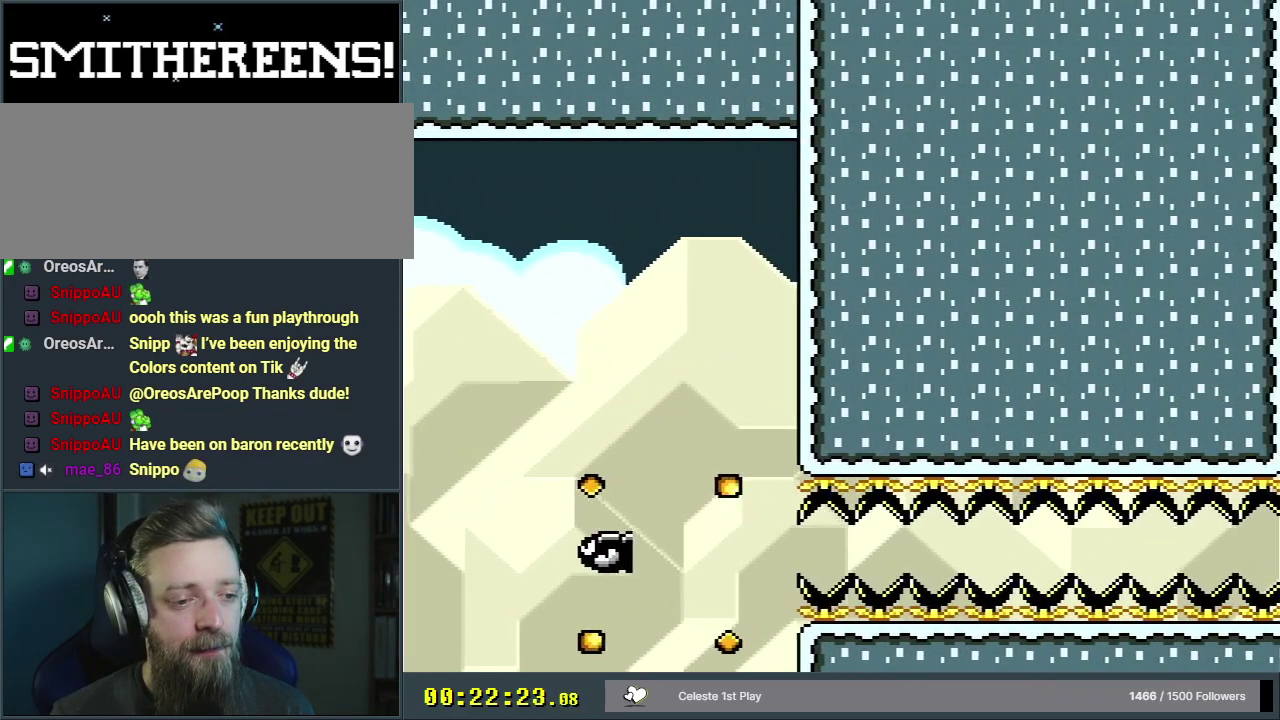
{"dt_ms": 700, "buttons": ["Y", "DPAD_UP", "DPAD_RIGHT"], "events": [[17, "Y", "down"], [317, "DPAD_UP", "up"], [633, "DPAD_UP", "down"]]}
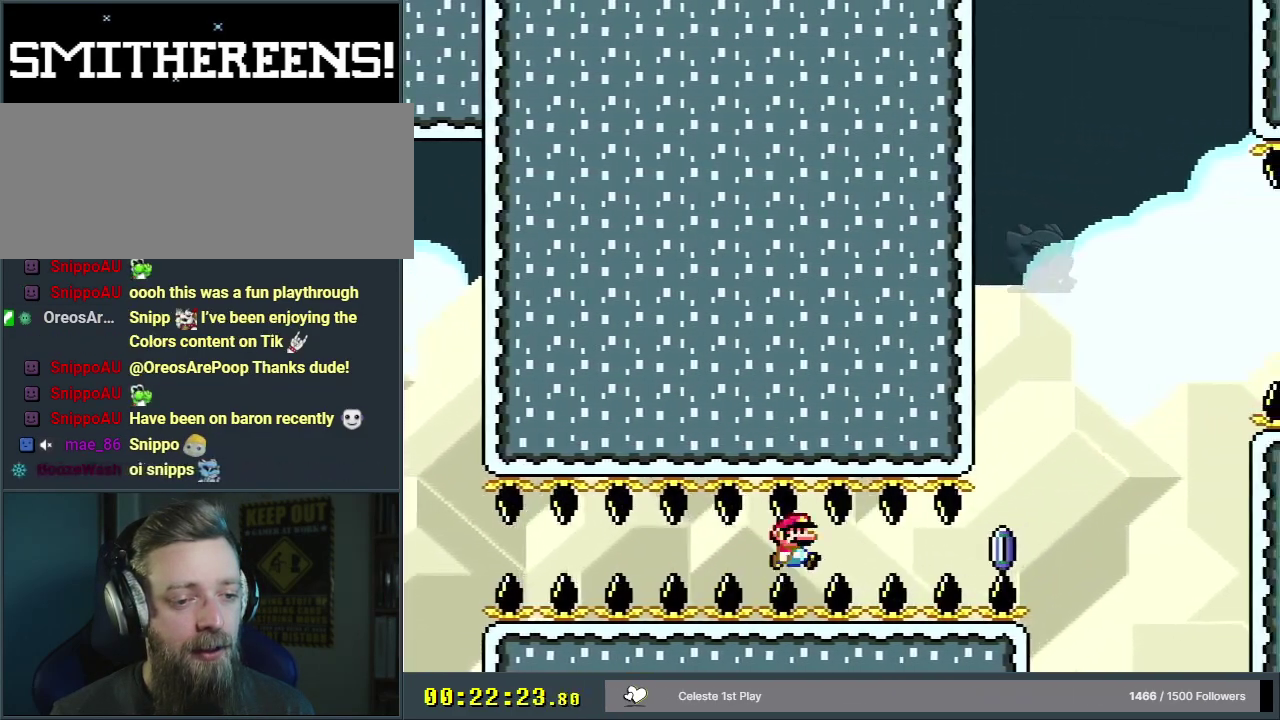
{"dt_ms": 500, "buttons": ["A", "X", "DPAD_UP", "DPAD_RIGHT"], "events": [[283, "Y", "up"], [300, "X", "down"], [450, "A", "down"]]}
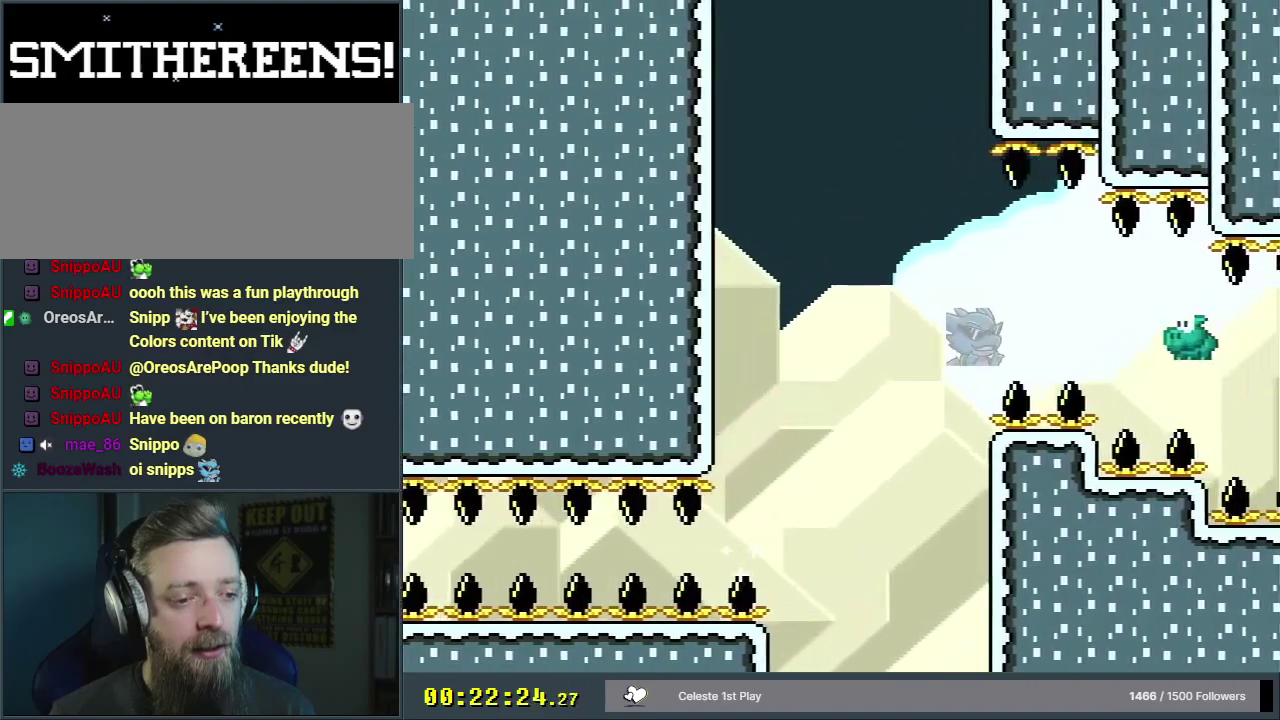
{"dt_ms": 500, "buttons": ["A", "X", "DPAD_UP", "DPAD_RIGHT"], "events": []}
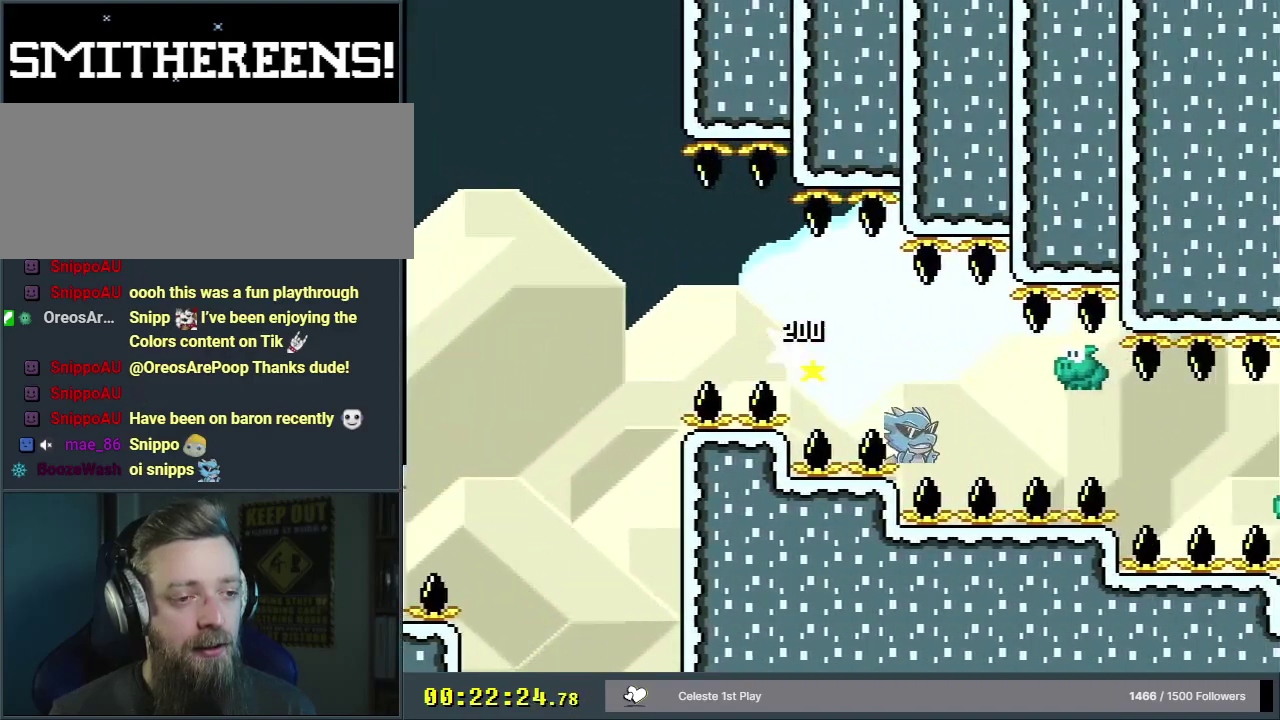
{"dt_ms": 500, "buttons": ["A", "X", "DPAD_UP", "DPAD_RIGHT"], "events": []}
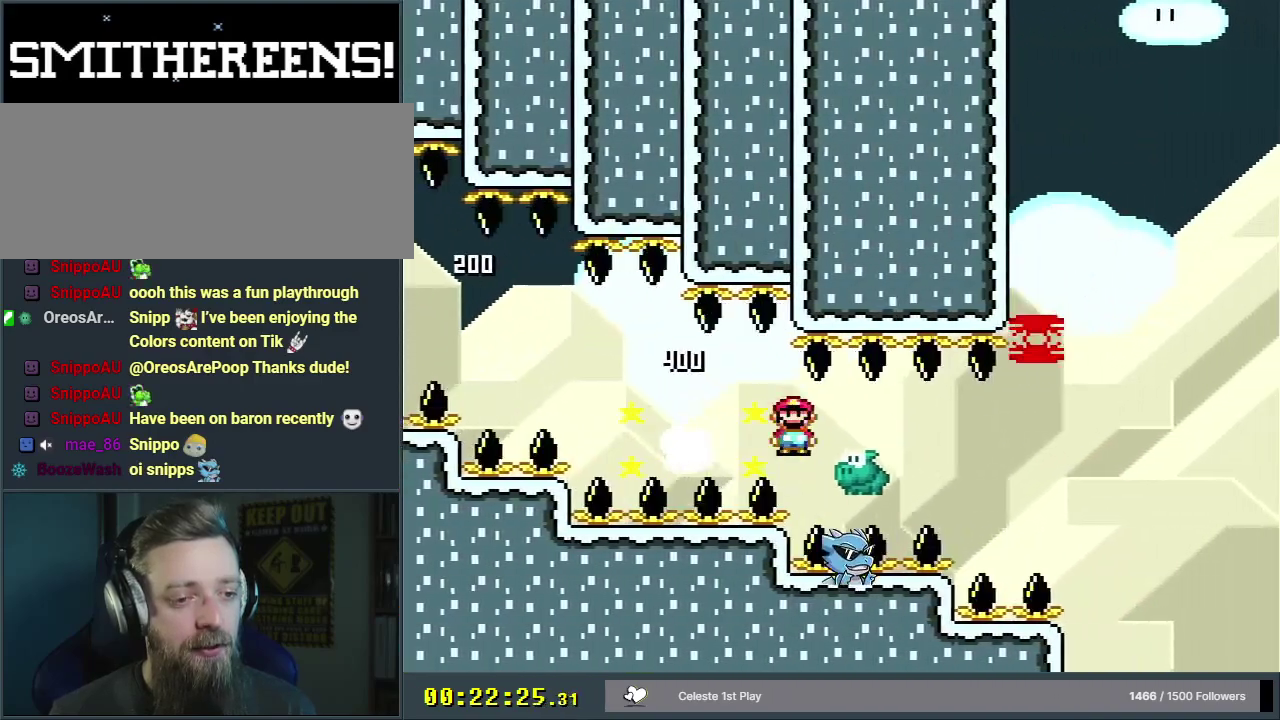
{"dt_ms": 500, "buttons": ["A", "X", "DPAD_UP", "DPAD_RIGHT"], "events": []}
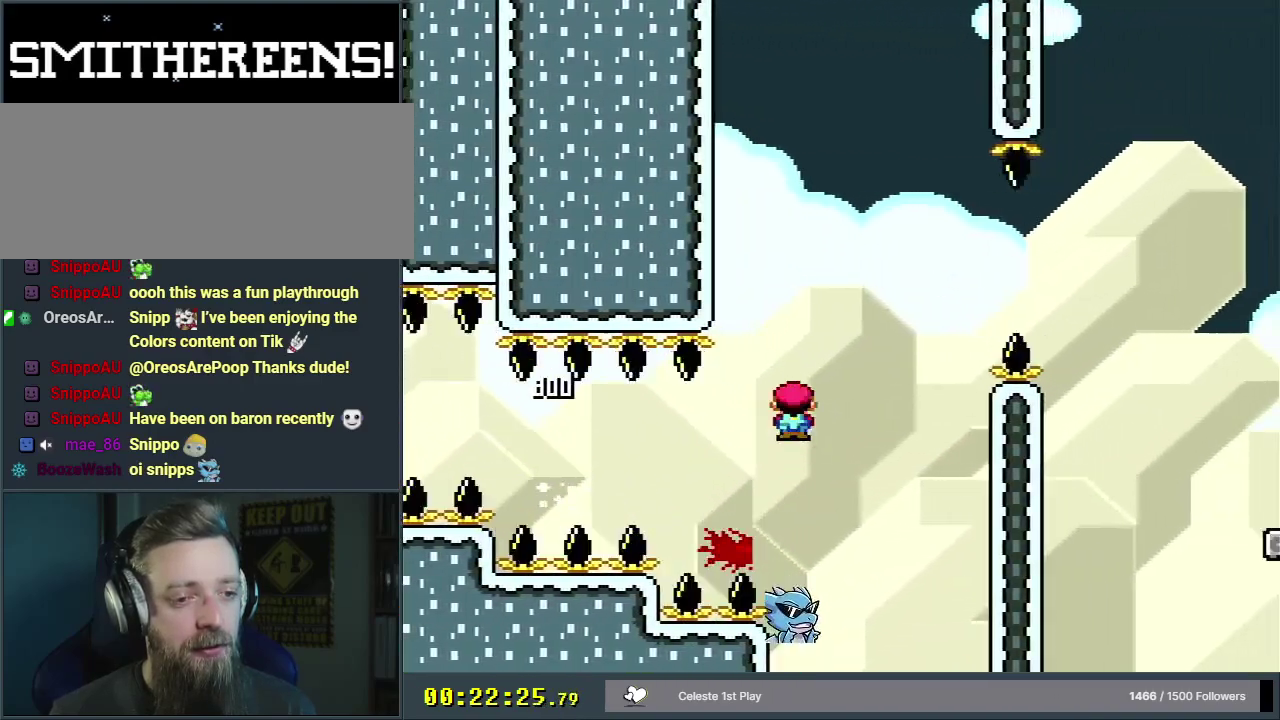
{"dt_ms": 500, "buttons": ["A", "X", "DPAD_UP", "DPAD_RIGHT"], "events": []}
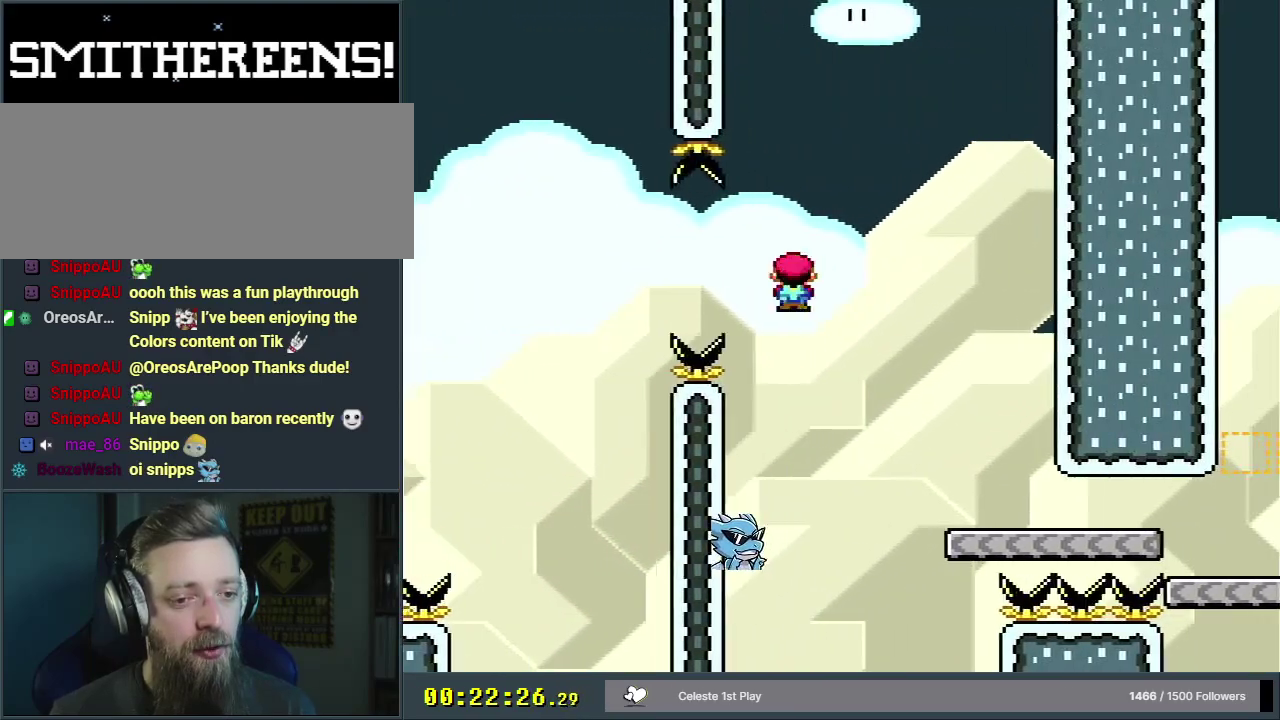
{"dt_ms": 500, "buttons": ["A", "X", "DPAD_UP", "DPAD_RIGHT"], "events": []}